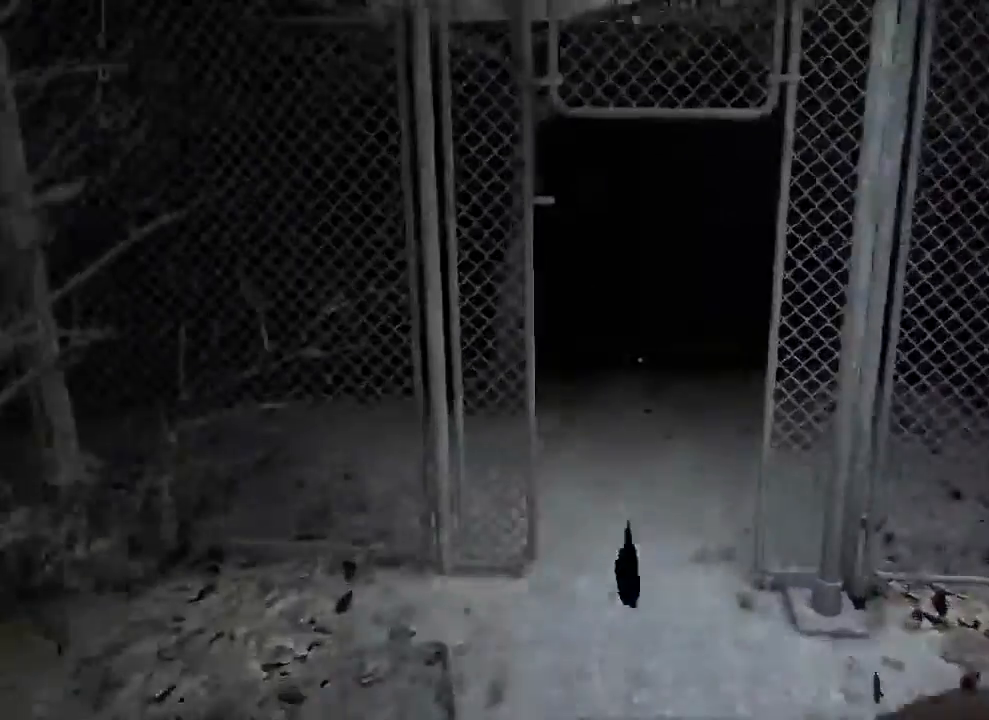
Gameplay with keyboard and mouse; each line is a JSON object with the keys and mouse buttons held at the frame after it. "events" lists presses ("down") and releases ("up") of "1", "2", "3", "4", "5", "a", "alt", "c", "ctrl", "d", "e", "f", "q", "r", "s", "shift", "space", "tab", "v", "w", "x", "z", "mouse_left", "mouse_middle", "mouse_right", "mouse_wheel_up" and "mouse_wheel_down" between this image and that frame as [ms after this image, input, new state], when the widget could be followed in between. "mouse_left", "mouse_middle", "mouse_right", "mouse_wheel_up", "mouse_wheel_down" = the "left", "middle", "right", "wheel_up", "wheel_down" buttons of the "mouse" list. No other keys are recorded. Mouse movement is not recorded.
{"keys": ["shift", "w"], "mouse": [], "events": []}
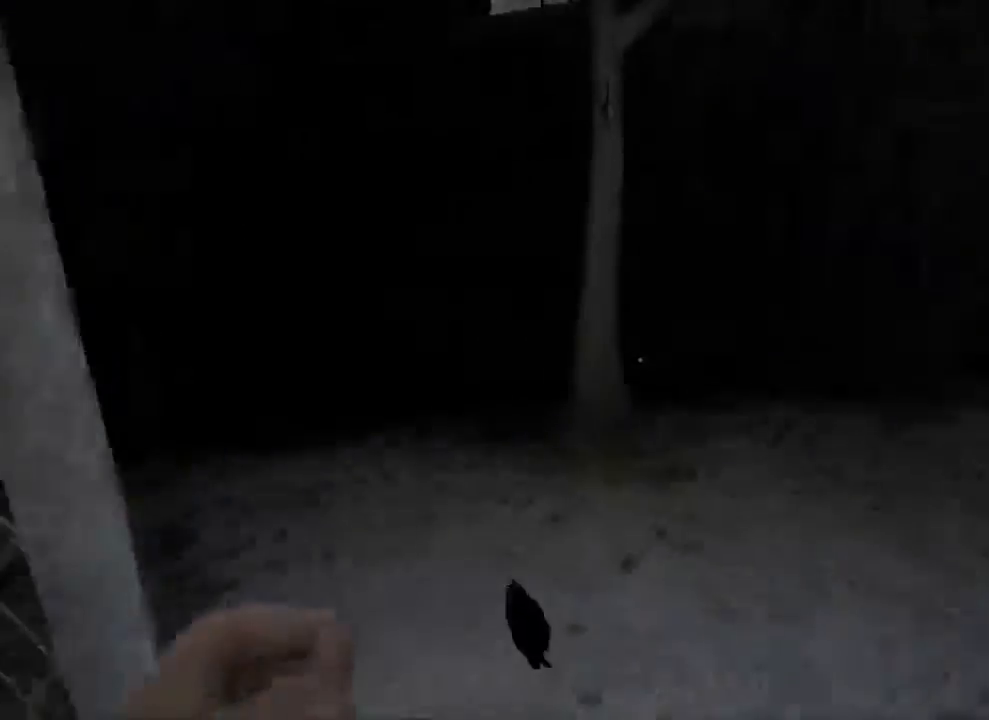
{"keys": ["shift", "w"], "mouse": [], "events": [[33, "d", "down"], [233, "d", "up"]]}
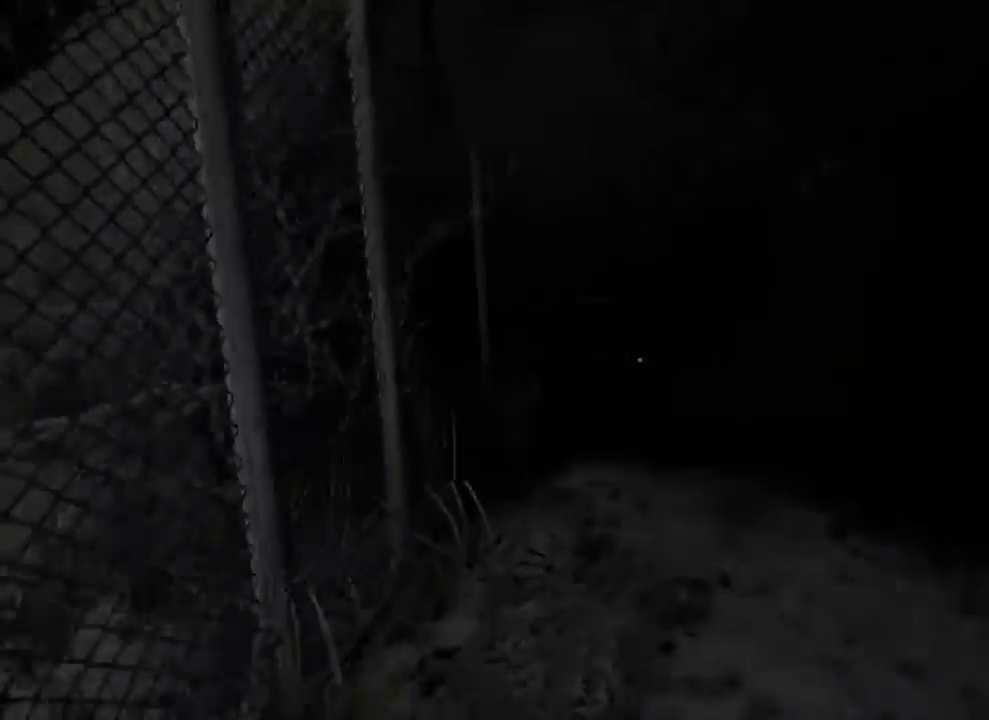
{"keys": ["shift", "w"], "mouse": [], "events": [[267, "mouse_right", "down"], [467, "mouse_right", "up"]]}
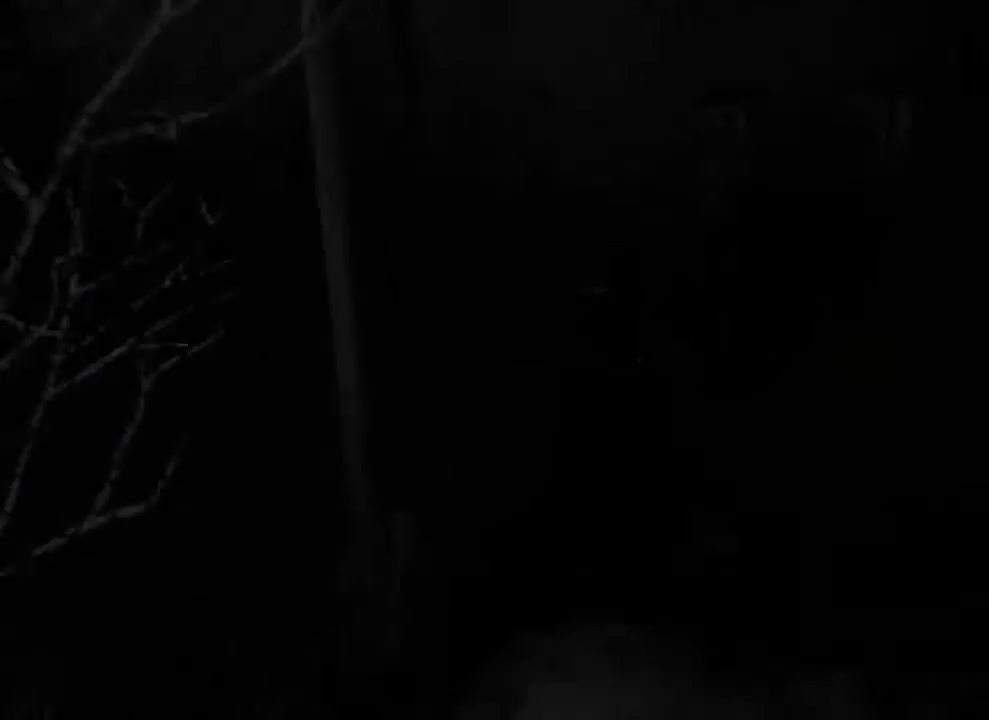
{"keys": ["shift", "w"], "mouse": [], "events": []}
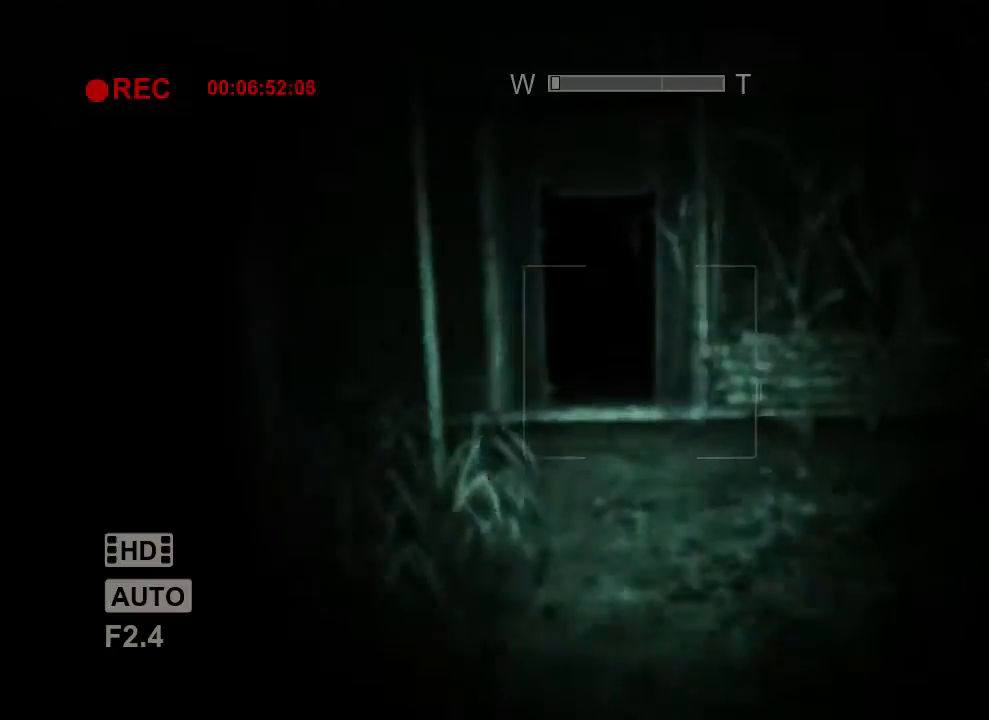
{"keys": ["shift", "w"], "mouse": [], "events": []}
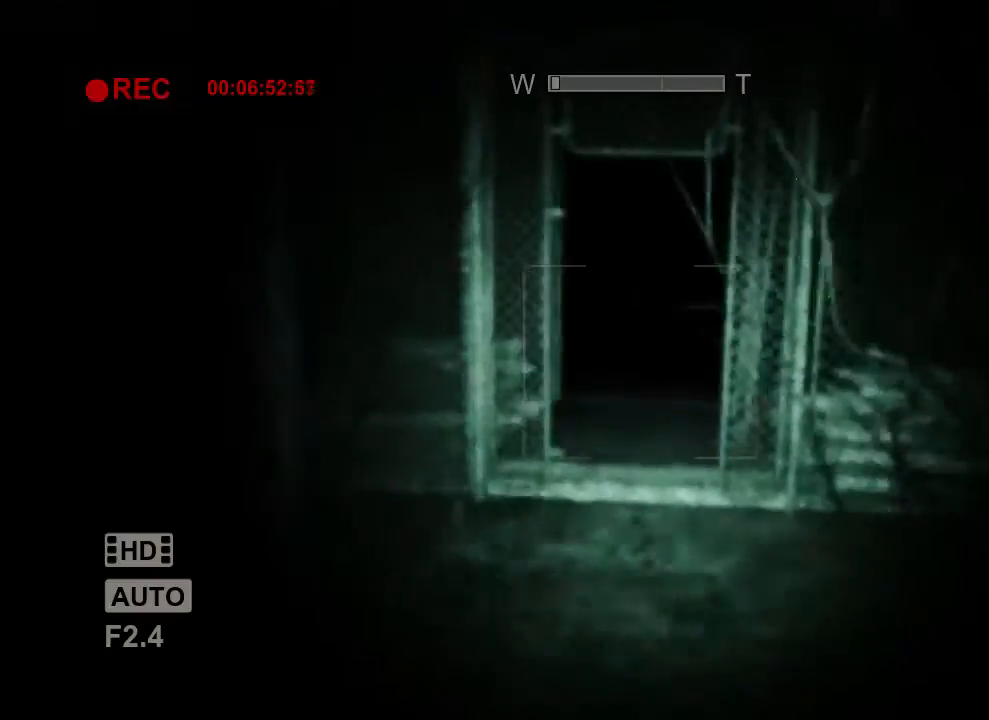
{"keys": ["shift", "w"], "mouse": [], "events": []}
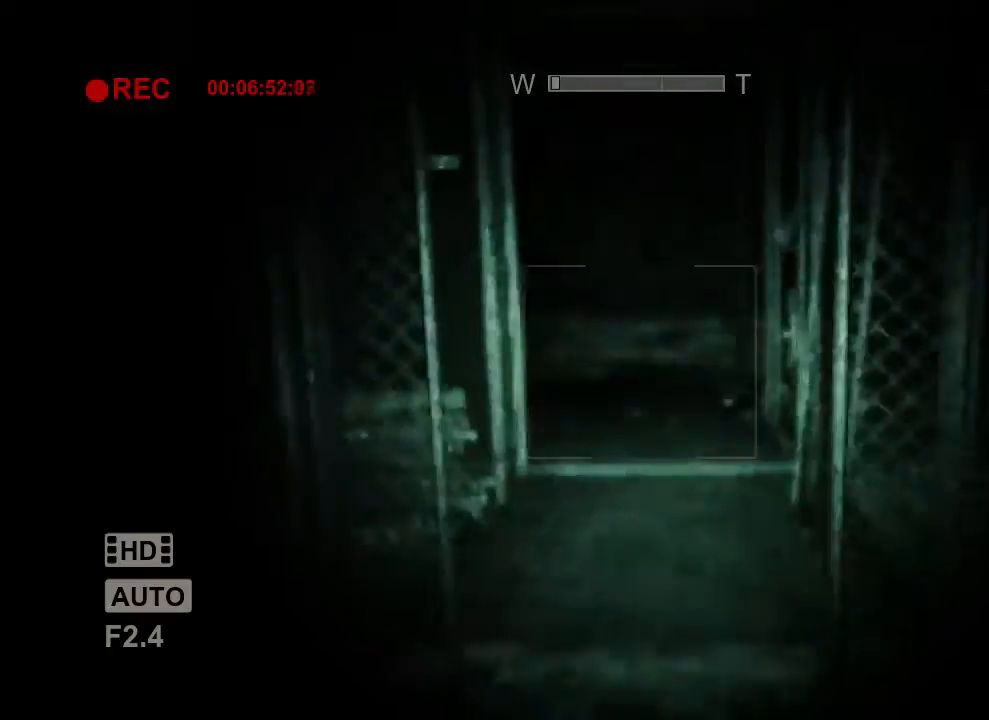
{"keys": ["shift", "w"], "mouse": [], "events": []}
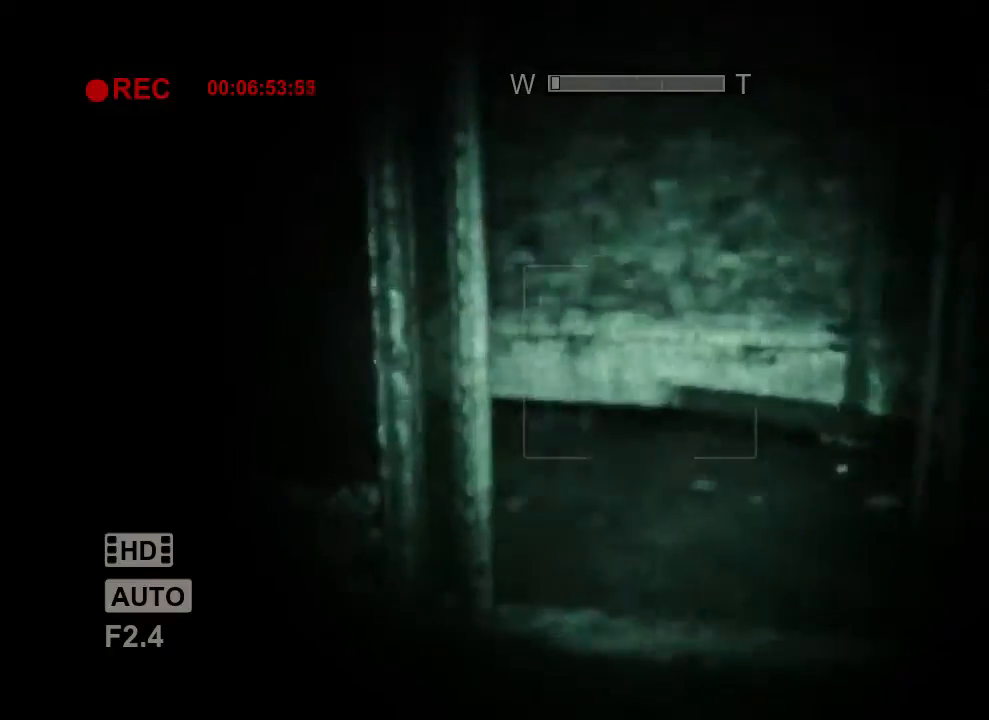
{"keys": ["d", "shift", "w"], "mouse": [], "events": [[200, "d", "down"]]}
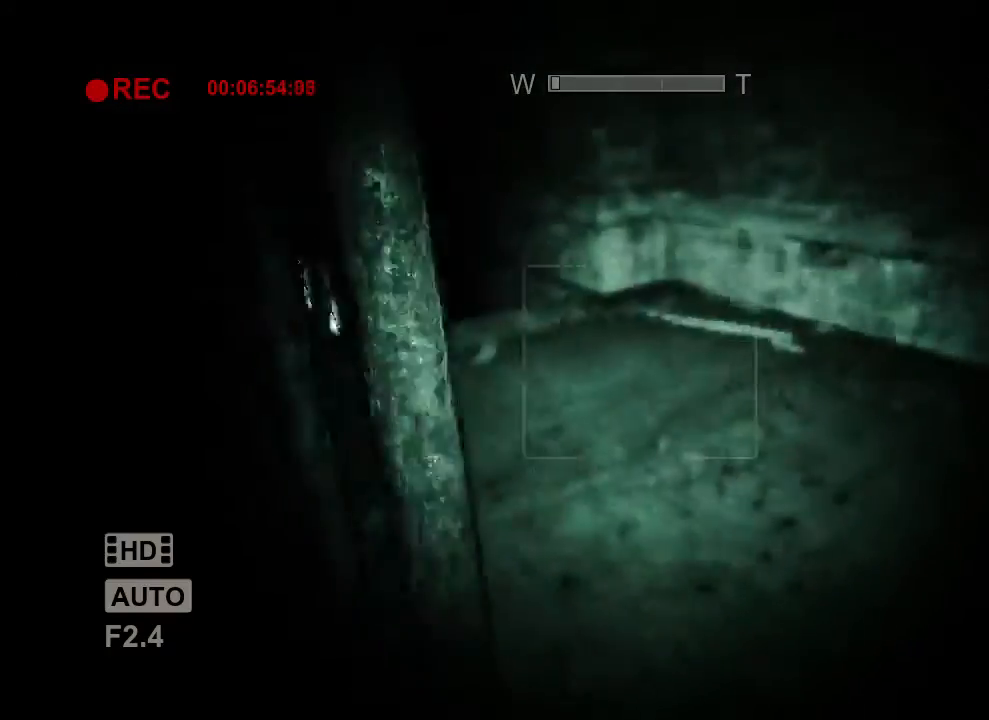
{"keys": ["shift", "w"], "mouse": [], "events": [[400, "d", "up"]]}
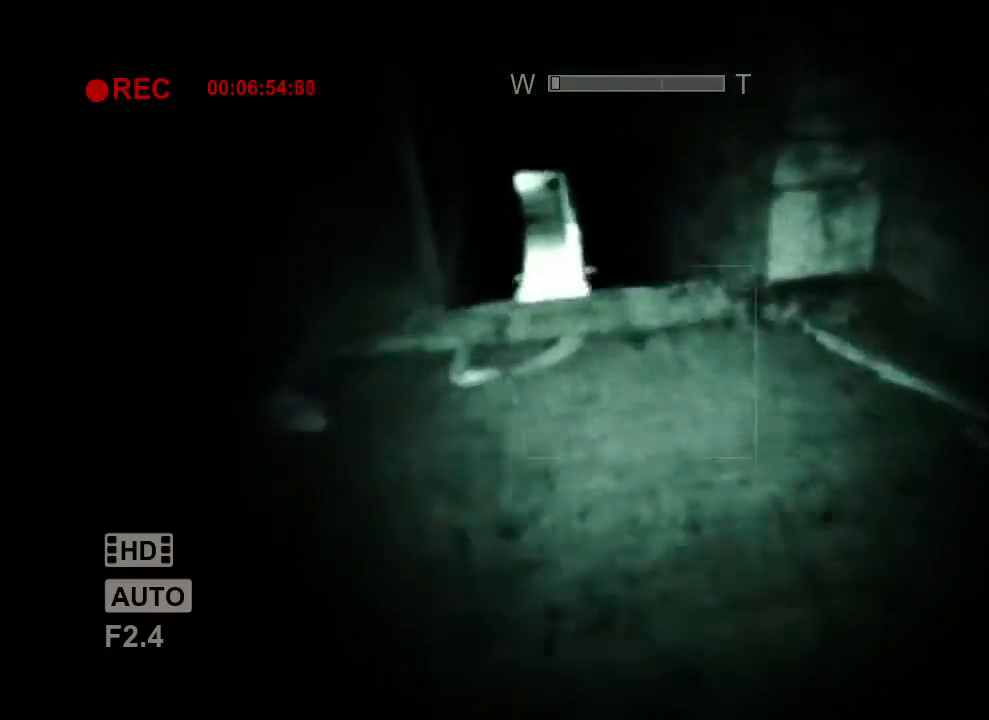
{"keys": ["shift", "w"], "mouse": [], "events": []}
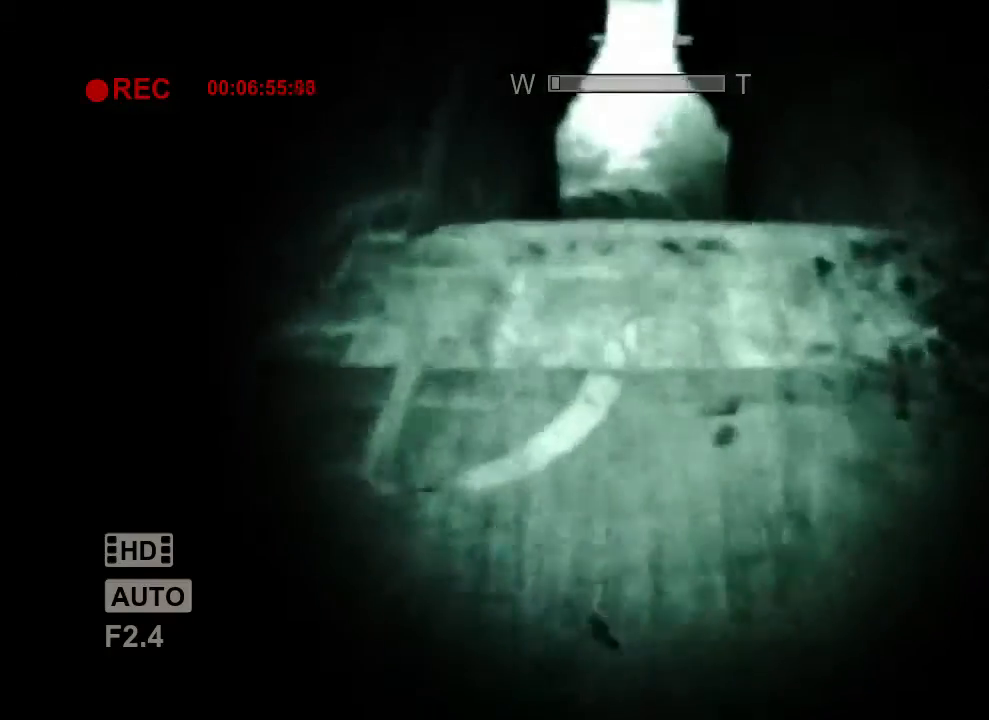
{"keys": [], "mouse": [], "events": [[267, "w", "up"], [433, "shift", "up"]]}
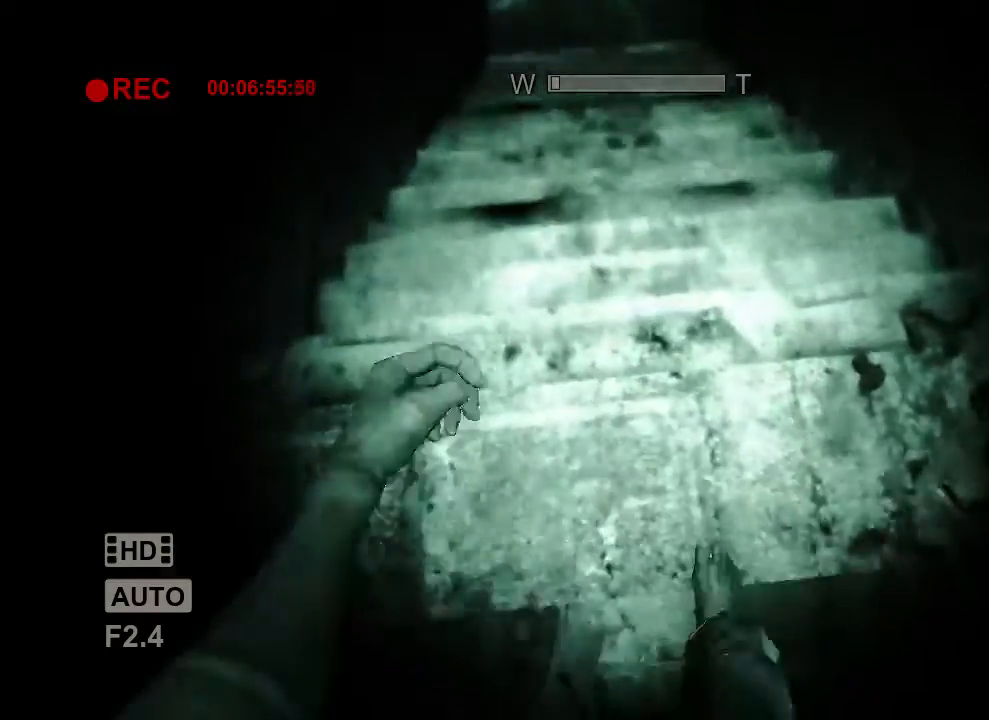
{"keys": ["shift"], "mouse": [], "events": [[133, "shift", "down"]]}
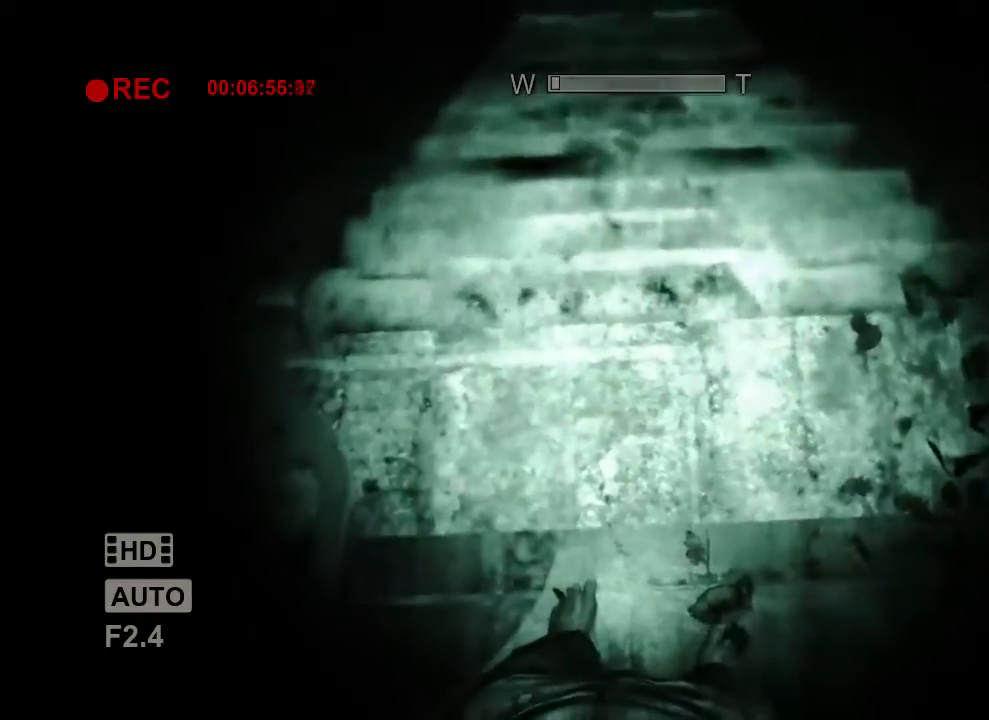
{"keys": ["shift", "w"], "mouse": [], "events": [[500, "w", "down"]]}
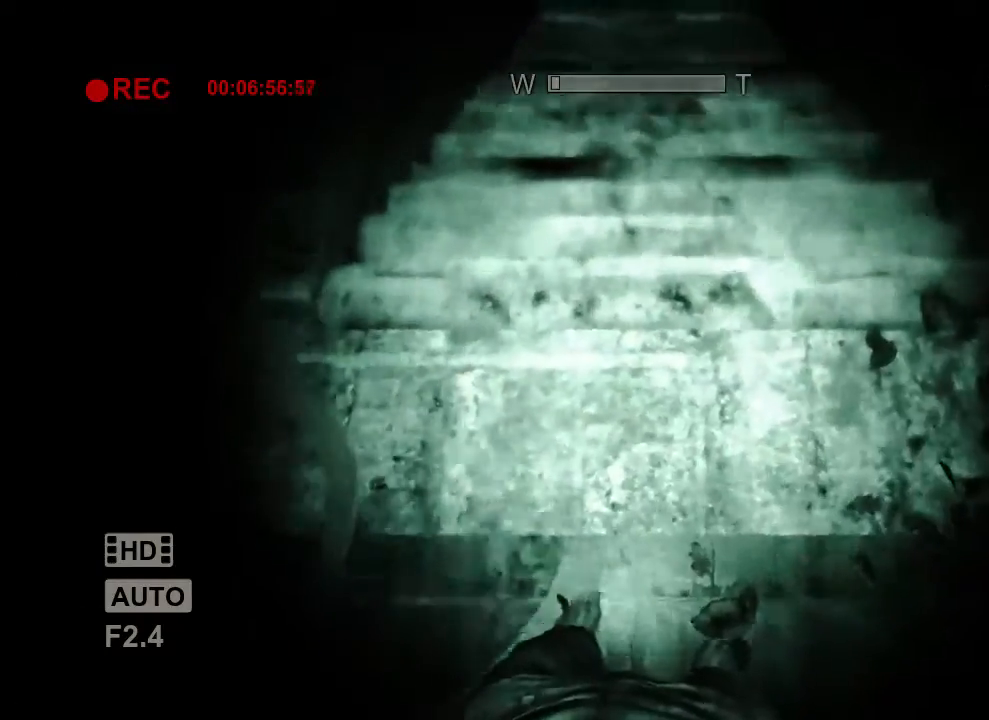
{"keys": ["shift"], "mouse": [], "events": [[100, "w", "up"], [333, "s", "down"], [467, "s", "up"]]}
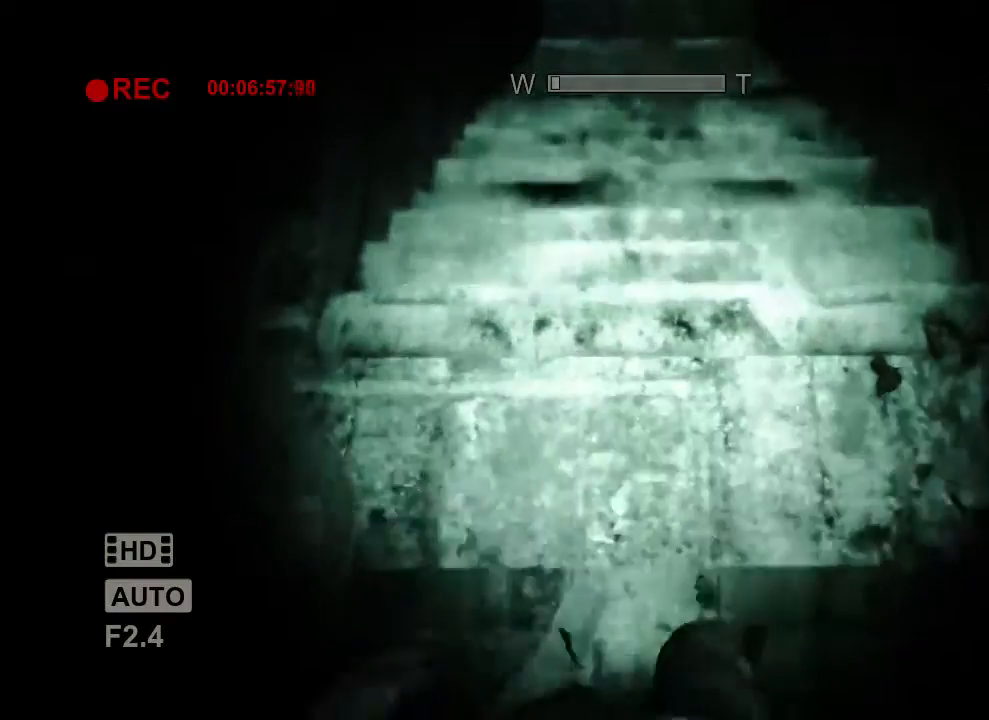
{"keys": ["s", "shift"], "mouse": [], "events": [[67, "w", "down"], [300, "w", "up"], [367, "s", "down"]]}
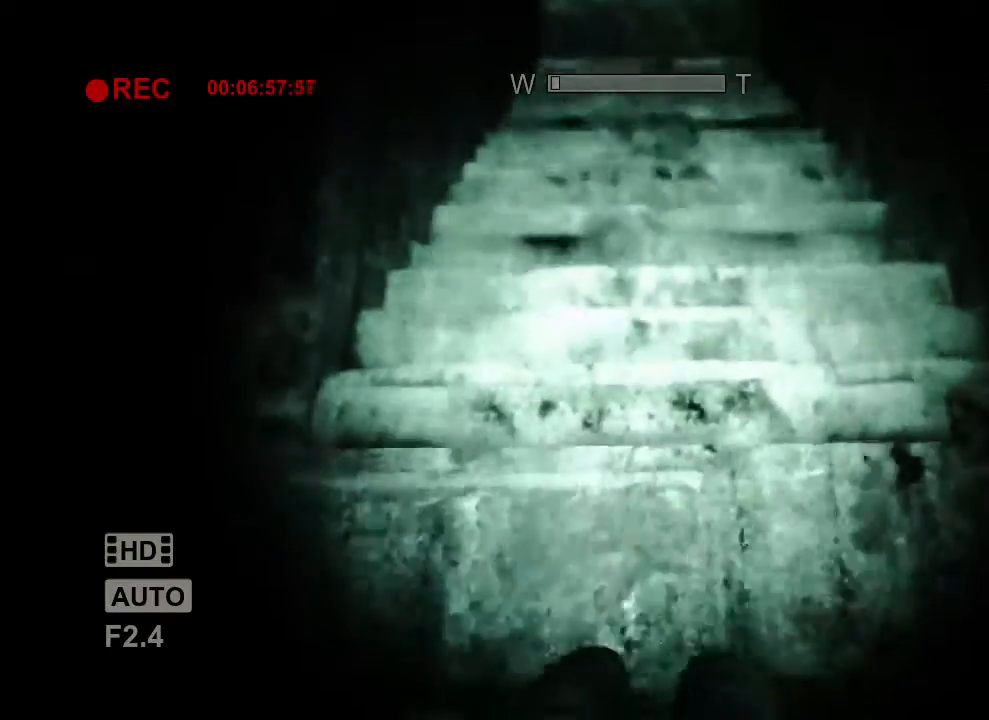
{"keys": ["shift", "w"], "mouse": [], "events": [[100, "s", "up"], [467, "w", "down"]]}
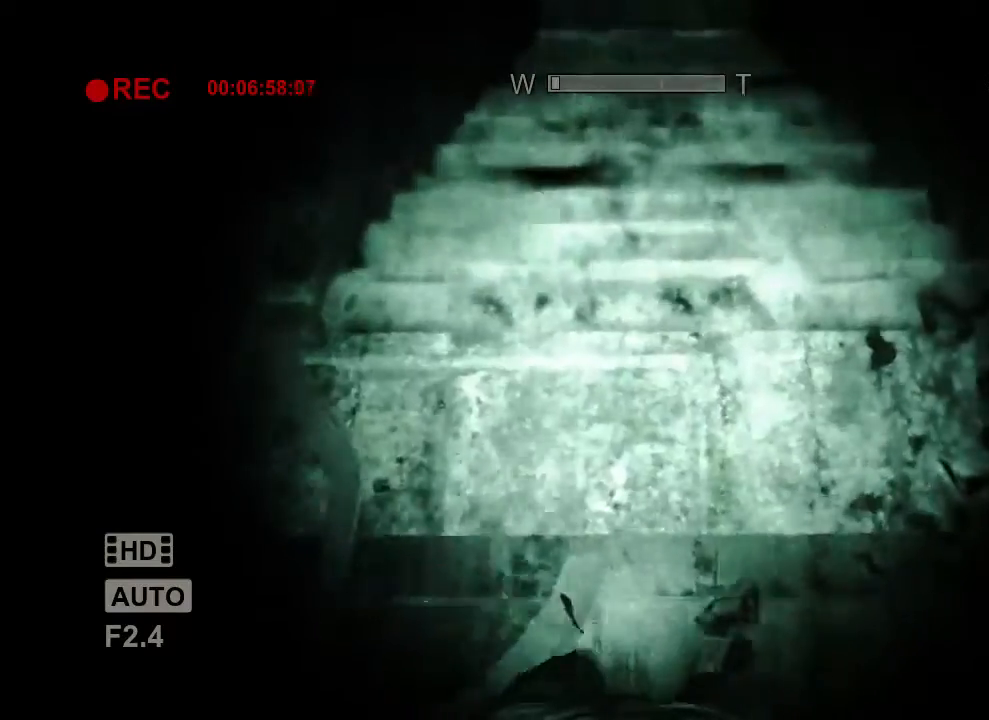
{"keys": ["s", "shift"], "mouse": [], "events": [[133, "w", "up"], [300, "s", "down"]]}
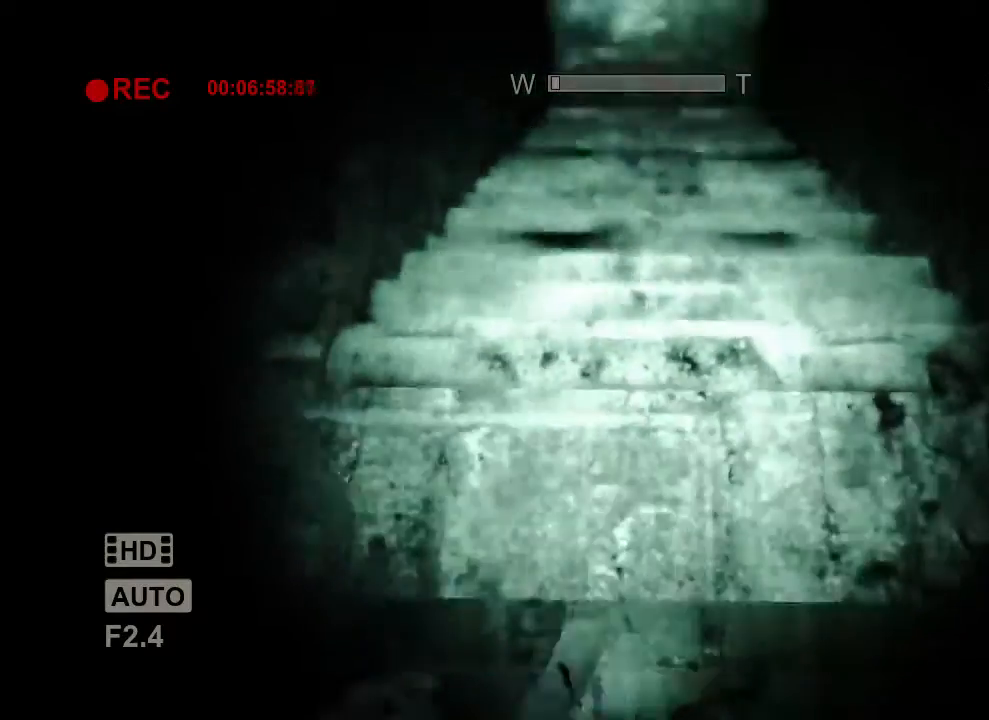
{"keys": ["d", "shift"], "mouse": [], "events": [[400, "d", "down"], [400, "s", "up"]]}
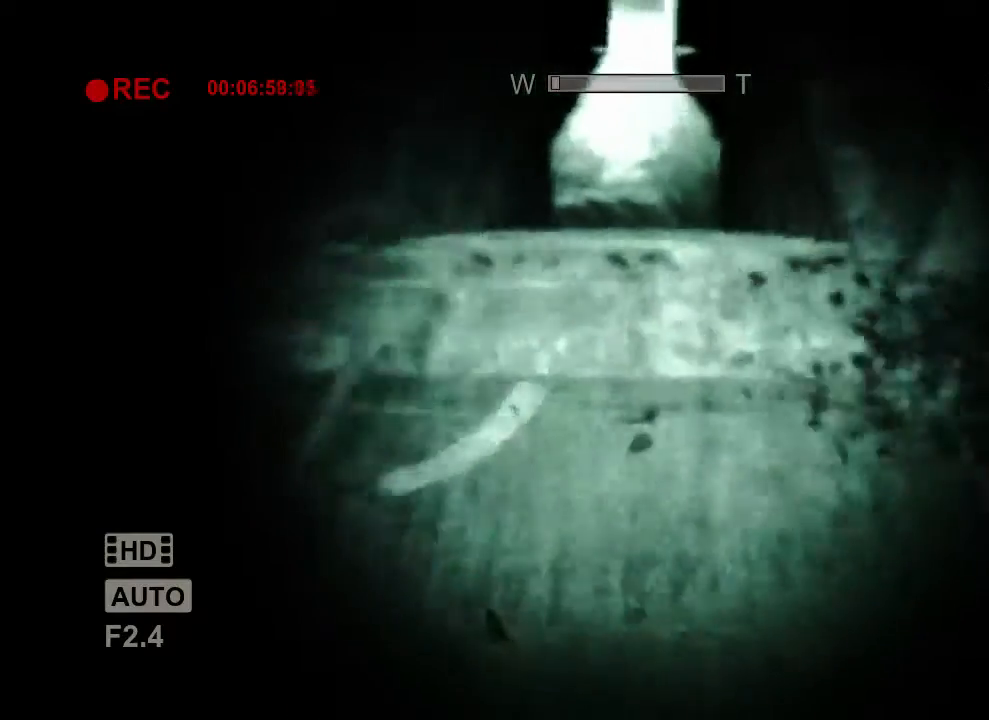
{"keys": ["d", "s", "shift"], "mouse": [], "events": [[33, "d", "up"], [33, "w", "down"], [167, "a", "down"], [267, "w", "up"], [400, "s", "down"], [467, "a", "up"], [467, "d", "down"]]}
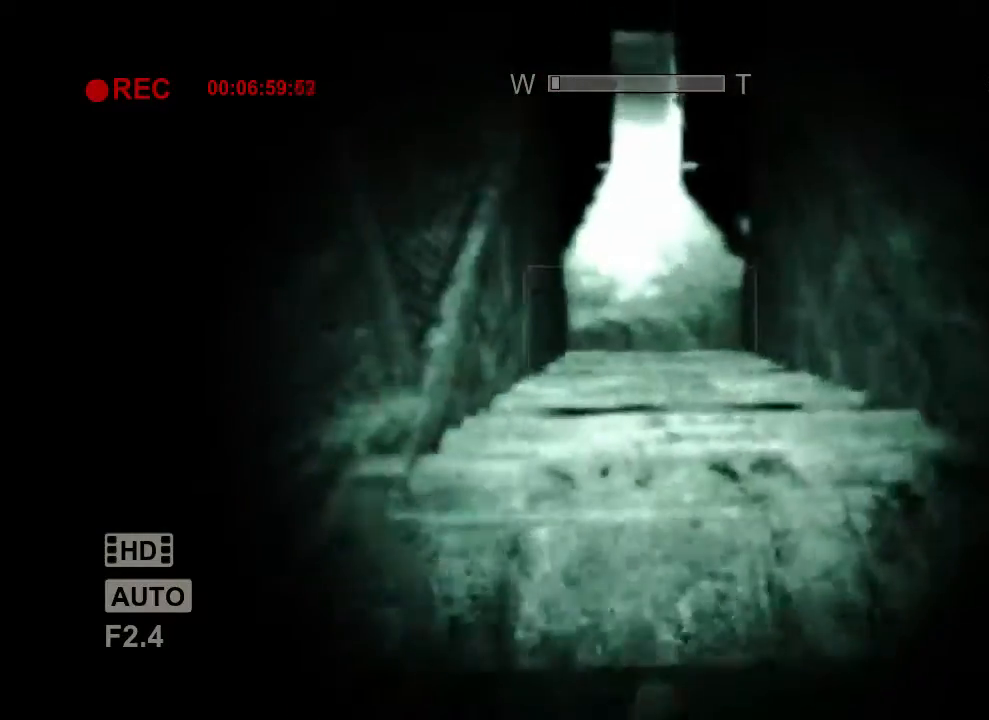
{"keys": ["a", "s", "shift"], "mouse": [], "events": [[33, "s", "up"], [133, "w", "down"], [200, "d", "up"], [233, "a", "down"], [400, "w", "up"], [500, "s", "down"]]}
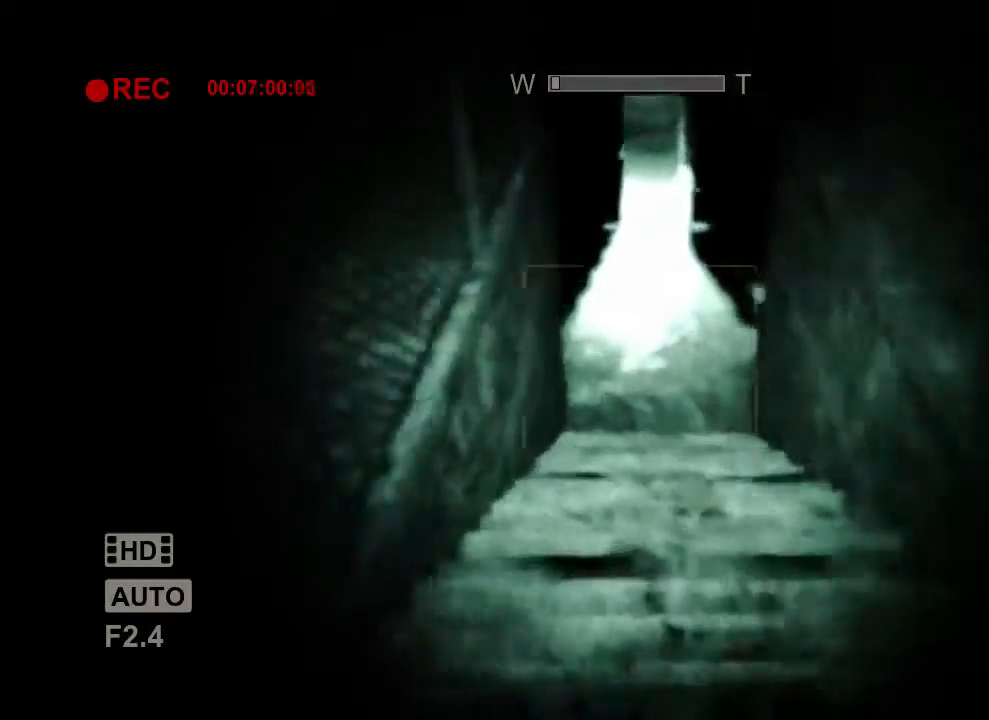
{"keys": ["a", "shift"], "mouse": [], "events": [[67, "a", "up"], [67, "d", "down"], [167, "s", "up"], [333, "w", "down"], [367, "d", "up"], [433, "a", "down"], [467, "w", "up"]]}
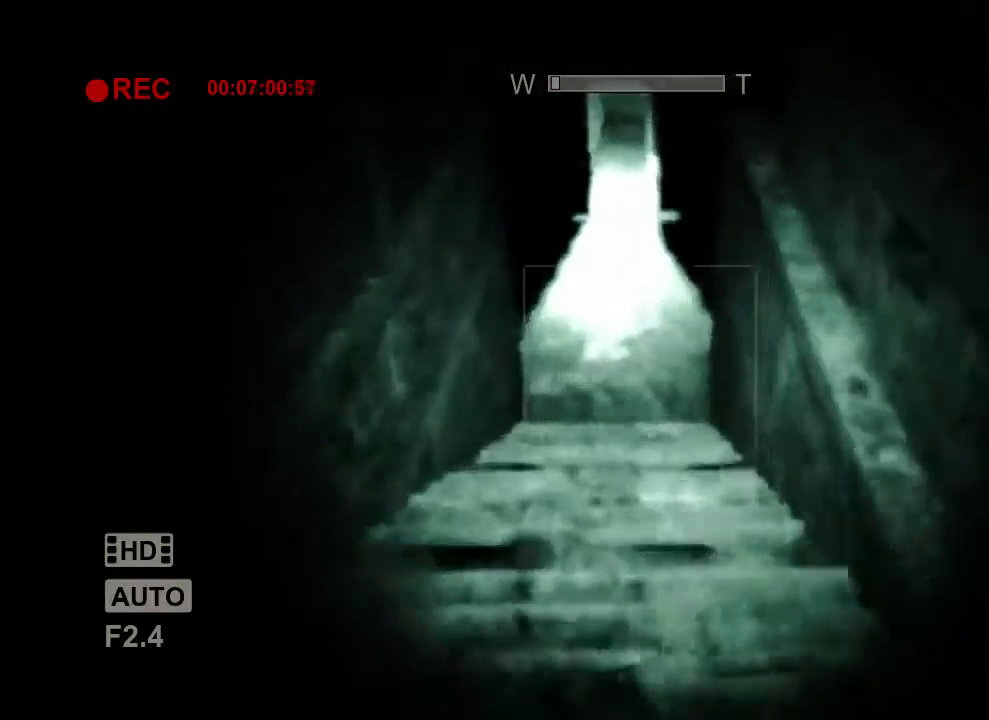
{"keys": ["shift", "w"], "mouse": [], "events": [[100, "s", "down"], [167, "a", "up"], [267, "d", "down"], [333, "s", "up"], [433, "w", "down"], [500, "d", "up"]]}
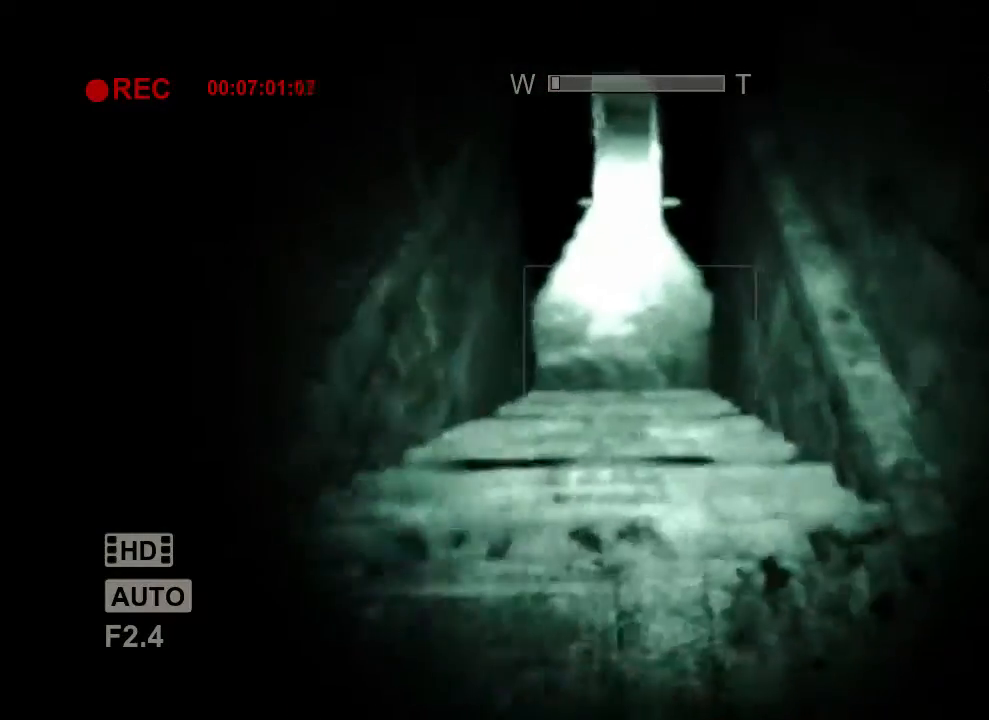
{"keys": ["shift"], "mouse": [], "events": [[33, "a", "down"], [100, "w", "up"], [200, "a", "up"], [233, "s", "down"], [333, "s", "up"]]}
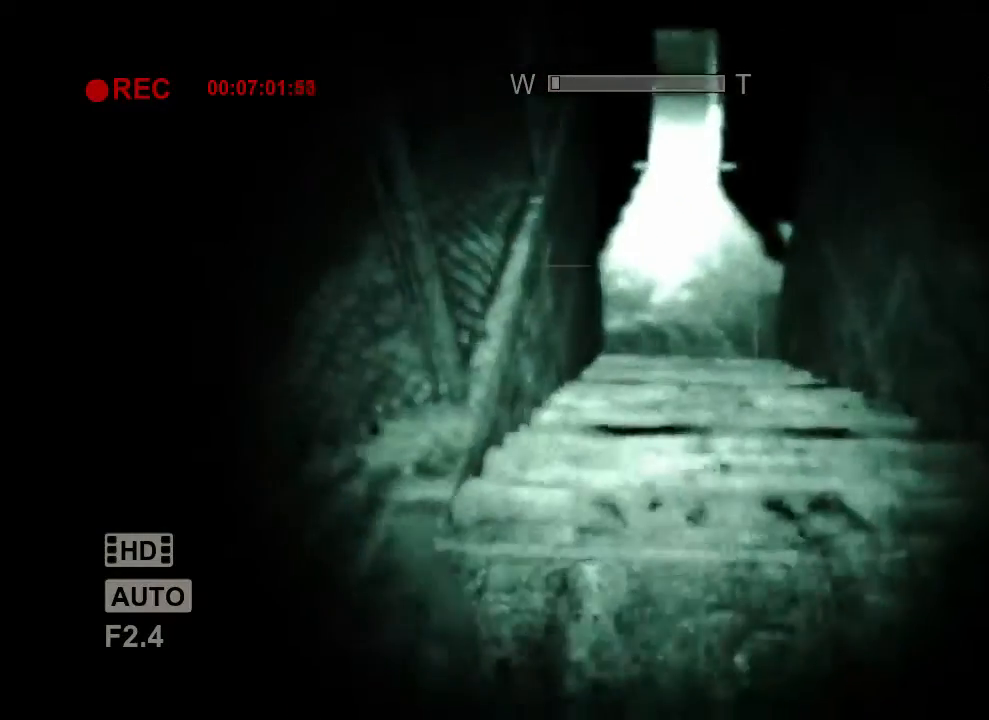
{"keys": ["s", "shift"], "mouse": [], "events": [[167, "d", "down"], [200, "s", "down"], [333, "d", "up"], [367, "s", "up"], [467, "s", "down"]]}
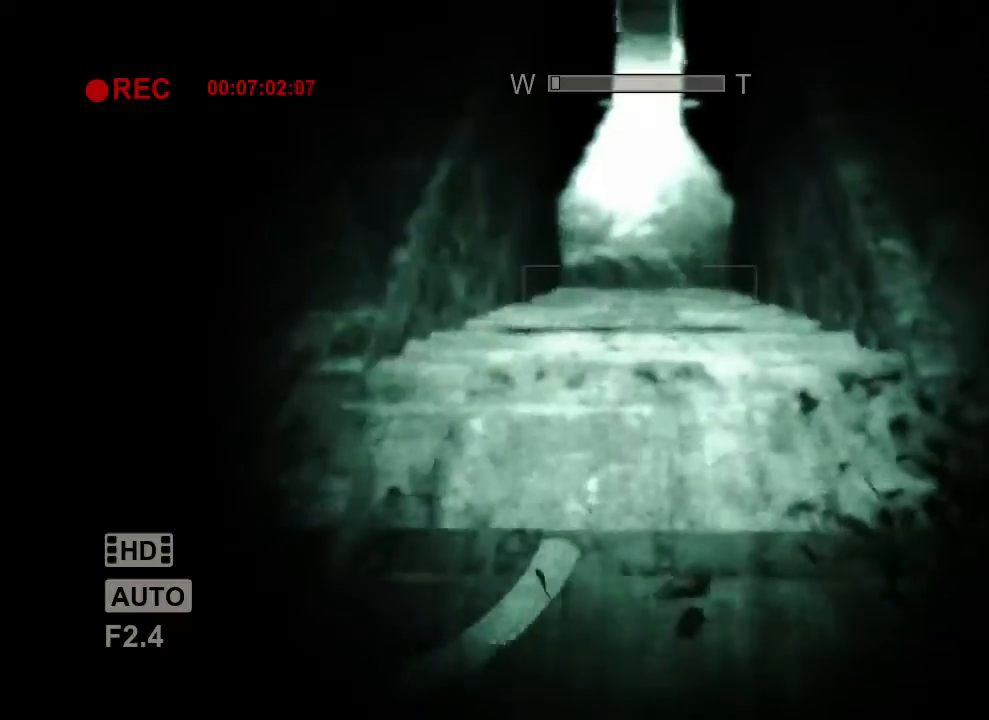
{"keys": ["shift", "w"], "mouse": [], "events": [[300, "s", "up"], [500, "w", "down"]]}
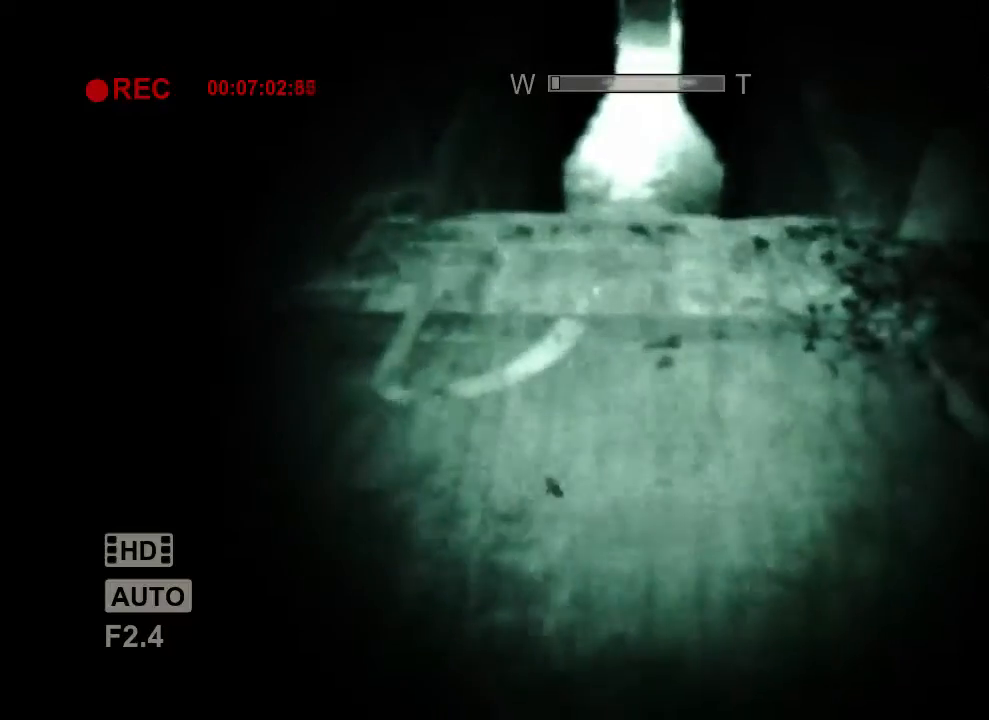
{"keys": ["shift"], "mouse": [], "events": [[133, "w", "up"], [300, "w", "down"], [400, "w", "up"]]}
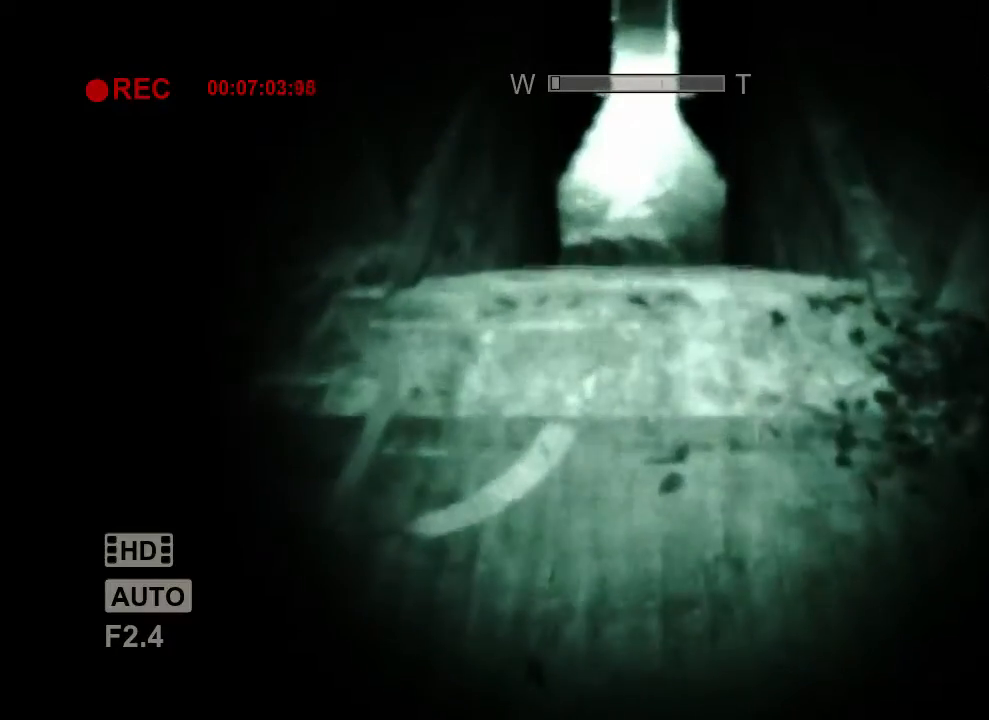
{"keys": ["shift"], "mouse": [], "events": [[133, "w", "down"], [200, "w", "up"]]}
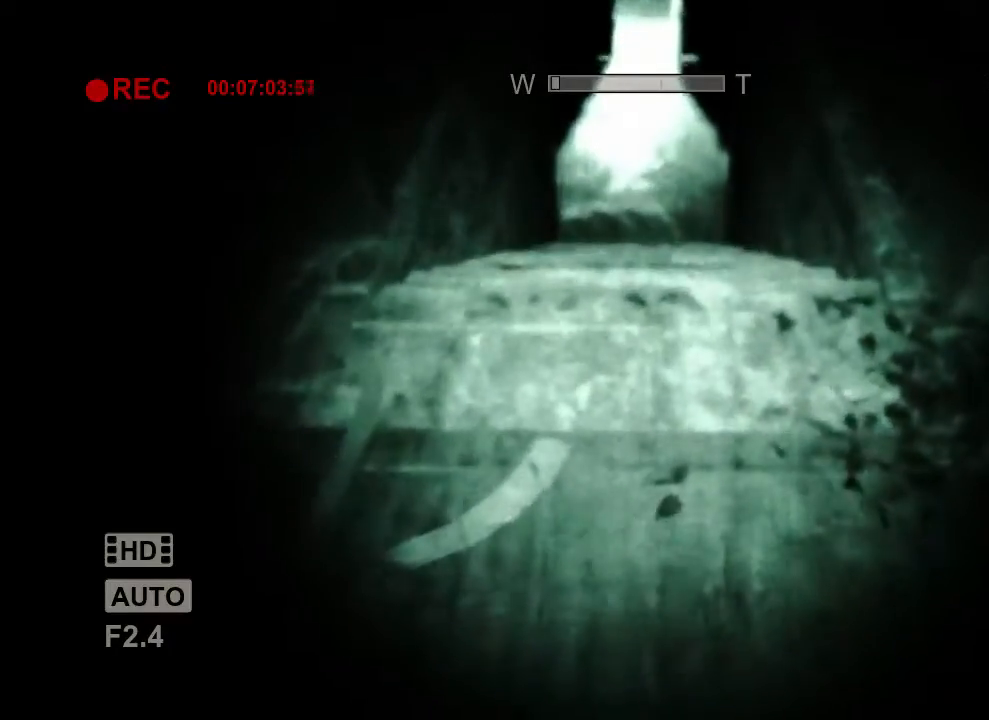
{"keys": ["shift", "w"], "mouse": [], "events": [[67, "w", "down"]]}